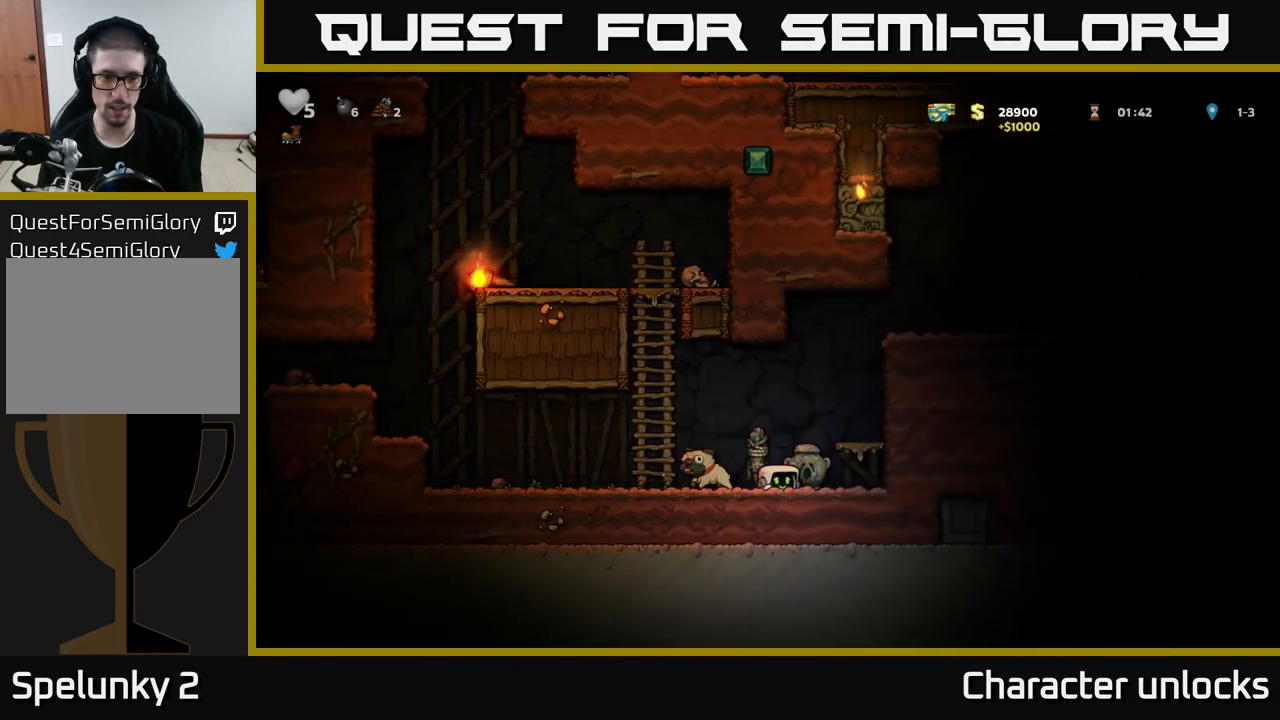
Gameplay with a controller (Xbox layout); each line is a JSON object with the inputs held at the frame after it. "events" lists button and stick changes between this image and that frame as [ms after this image, input, new state], when the widget could be followed in between. Not read: right_stick.
{"buttons": ["A", "DPAD_UP"], "left_stick": "center", "events": [[17, "DPAD_LEFT", "down"], [284, "A", "down"], [350, "DPAD_UP", "down"], [384, "DPAD_LEFT", "up"], [433, "A", "up"], [516, "A", "down"]]}
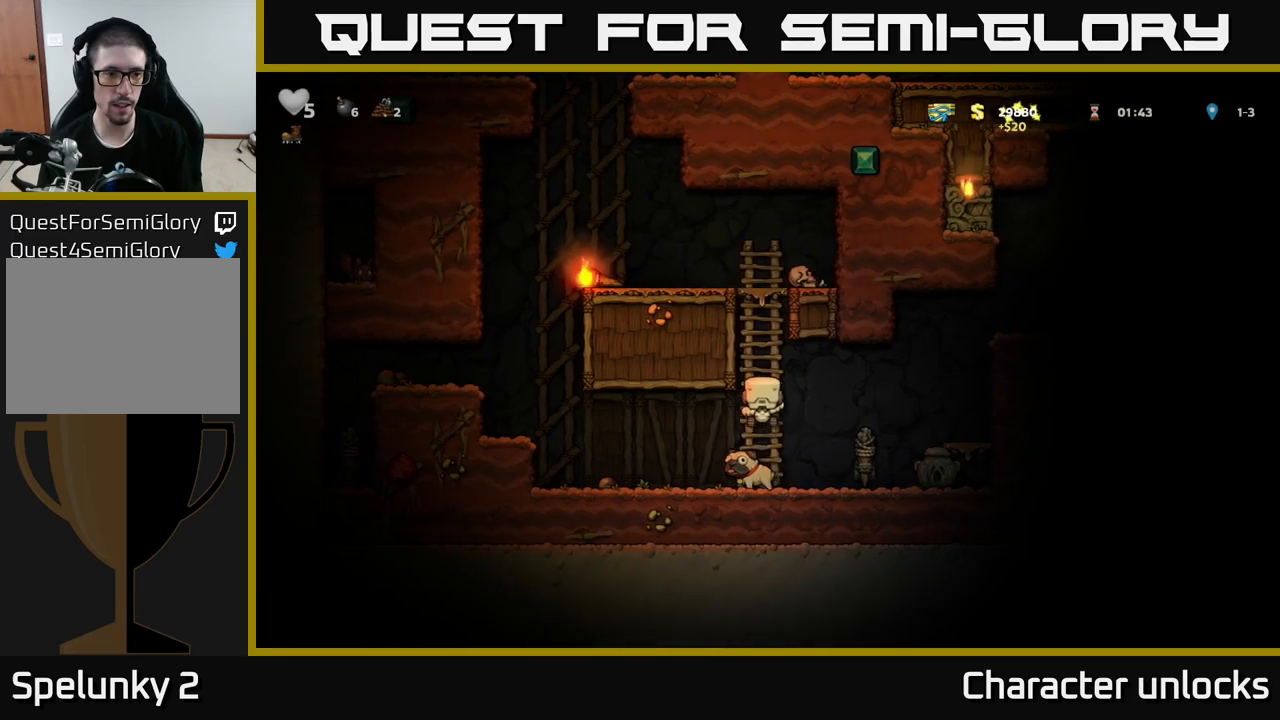
{"buttons": ["A", "DPAD_LEFT"], "left_stick": "center", "events": [[184, "A", "up"], [317, "A", "down"], [350, "DPAD_LEFT", "down"], [384, "DPAD_UP", "up"]]}
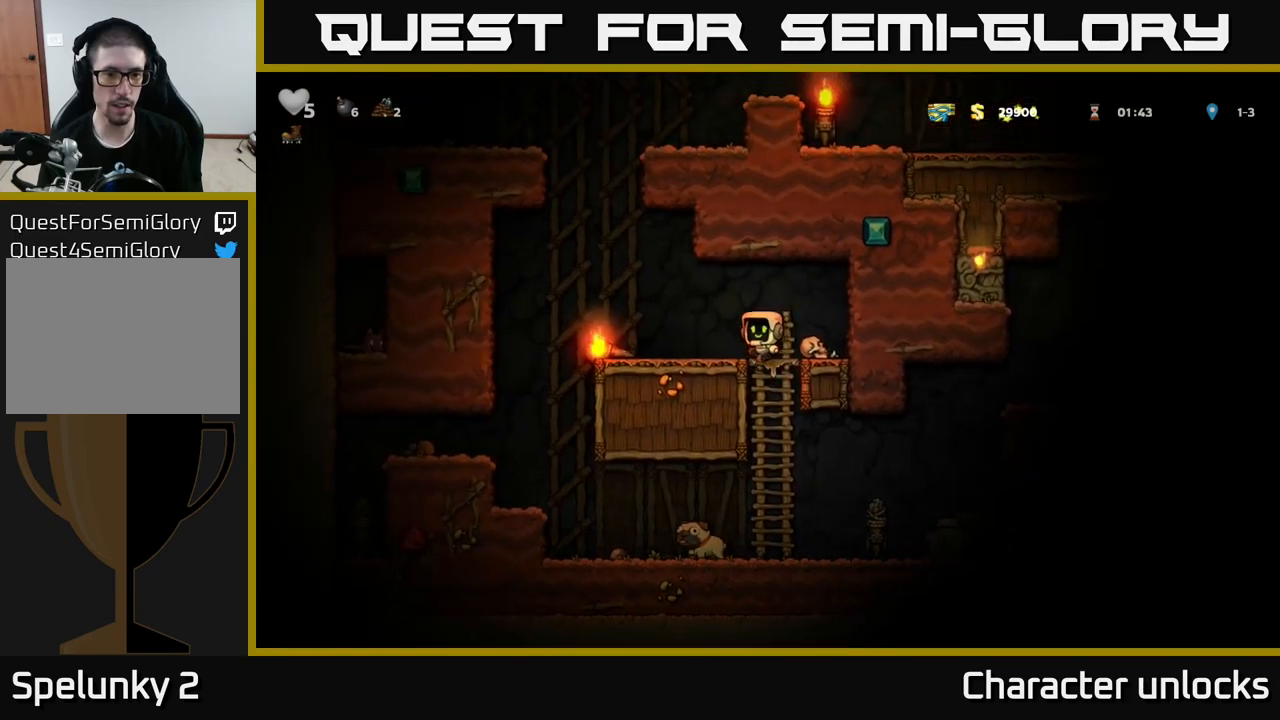
{"buttons": ["DPAD_LEFT"], "left_stick": "center", "events": [[34, "A", "up"], [267, "DPAD_DOWN", "down"], [284, "DPAD_LEFT", "up"], [367, "X", "down"], [467, "DPAD_DOWN", "up"], [484, "DPAD_LEFT", "down"], [484, "X", "up"]]}
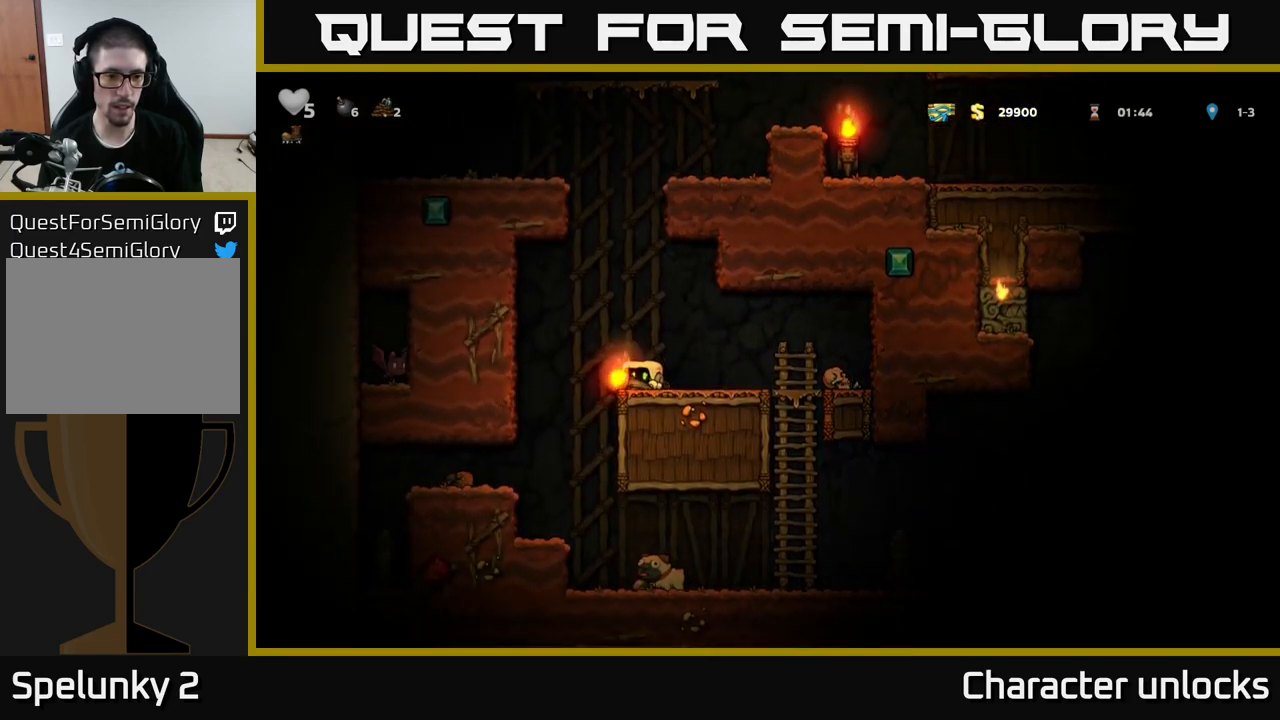
{"buttons": ["DPAD_LEFT"], "left_stick": "center", "events": [[184, "DPAD_LEFT", "up"], [334, "DPAD_LEFT", "down"]]}
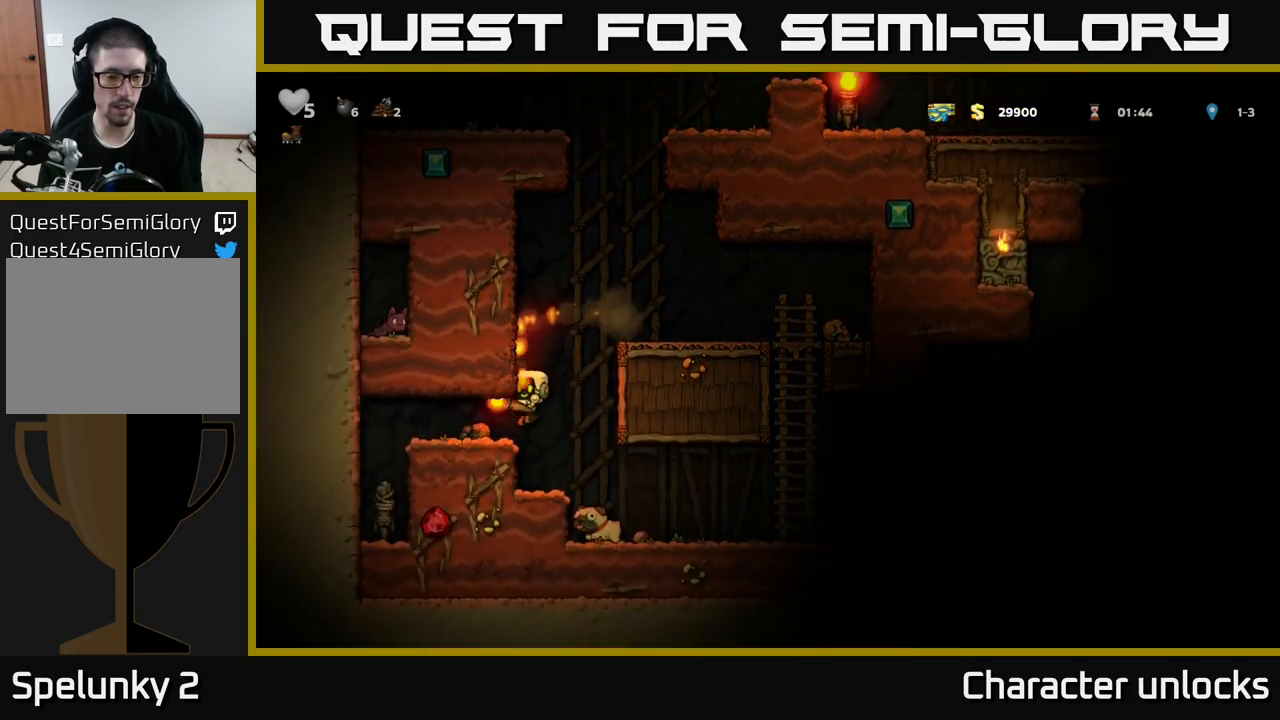
{"buttons": [], "left_stick": "center", "events": [[417, "DPAD_LEFT", "up"]]}
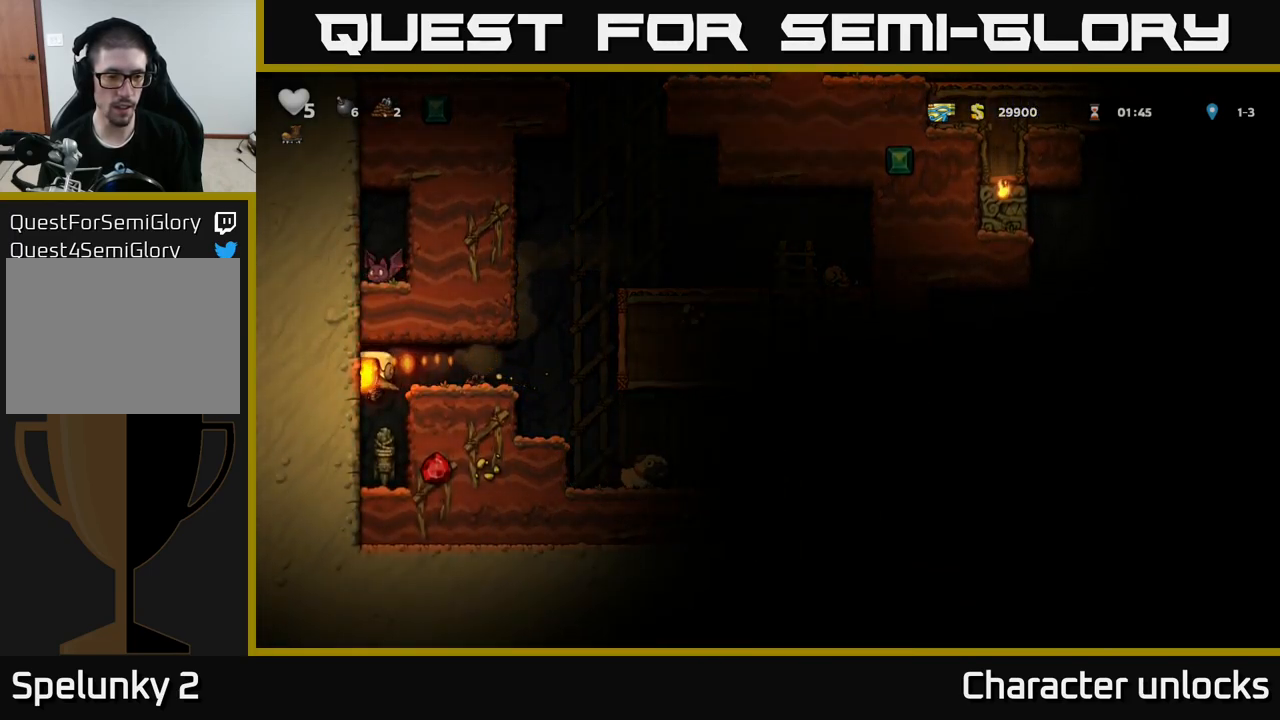
{"buttons": ["A"], "left_stick": "center", "events": [[200, "DPAD_RIGHT", "down"], [234, "DPAD_RIGHT", "up"], [500, "A", "down"]]}
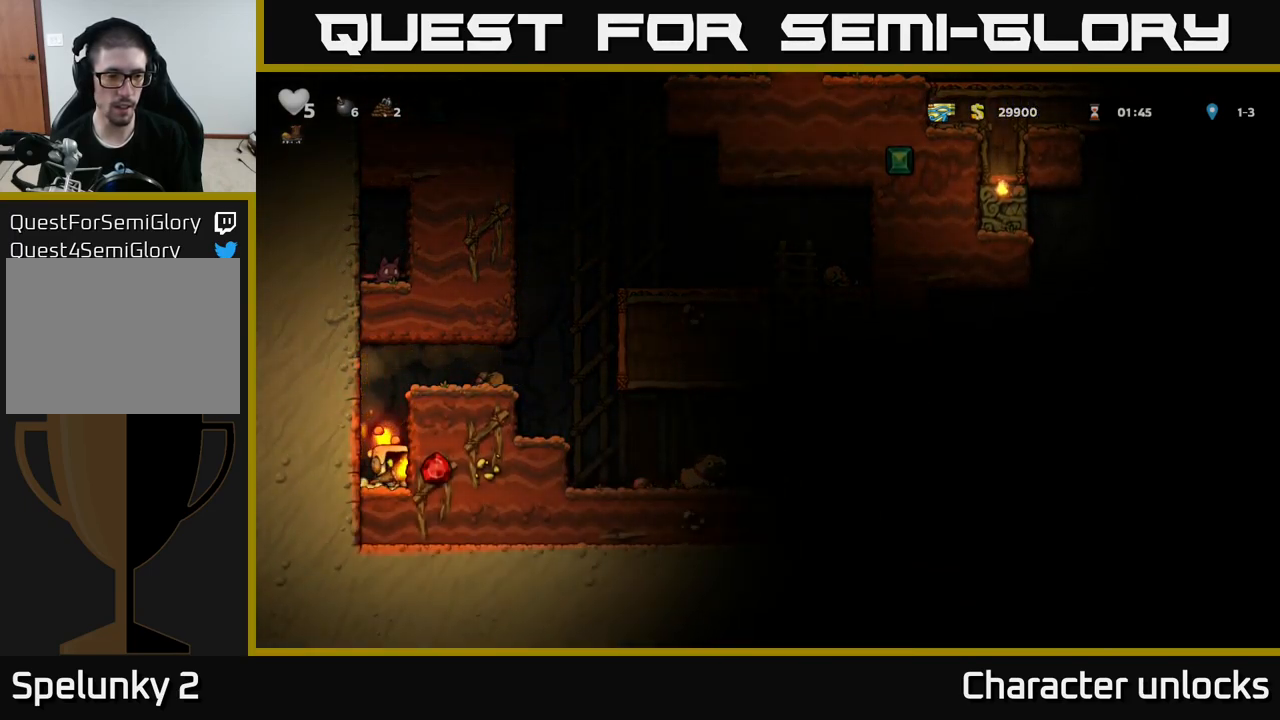
{"buttons": ["DPAD_LEFT"], "left_stick": "center", "events": [[50, "A", "up"], [350, "DPAD_LEFT", "down"]]}
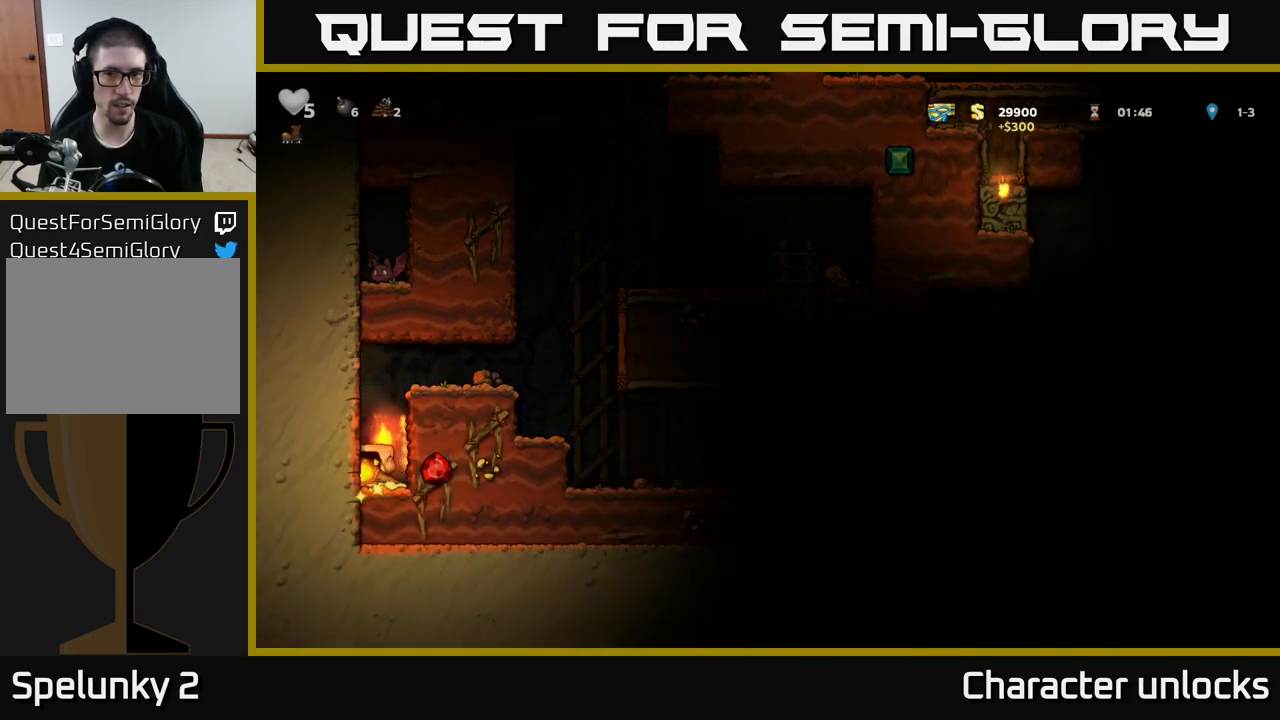
{"buttons": ["DPAD_RIGHT"], "left_stick": "center", "events": [[34, "A", "down"], [34, "DPAD_LEFT", "up"], [67, "DPAD_RIGHT", "down"], [200, "A", "up"], [350, "A", "down"], [467, "A", "up"]]}
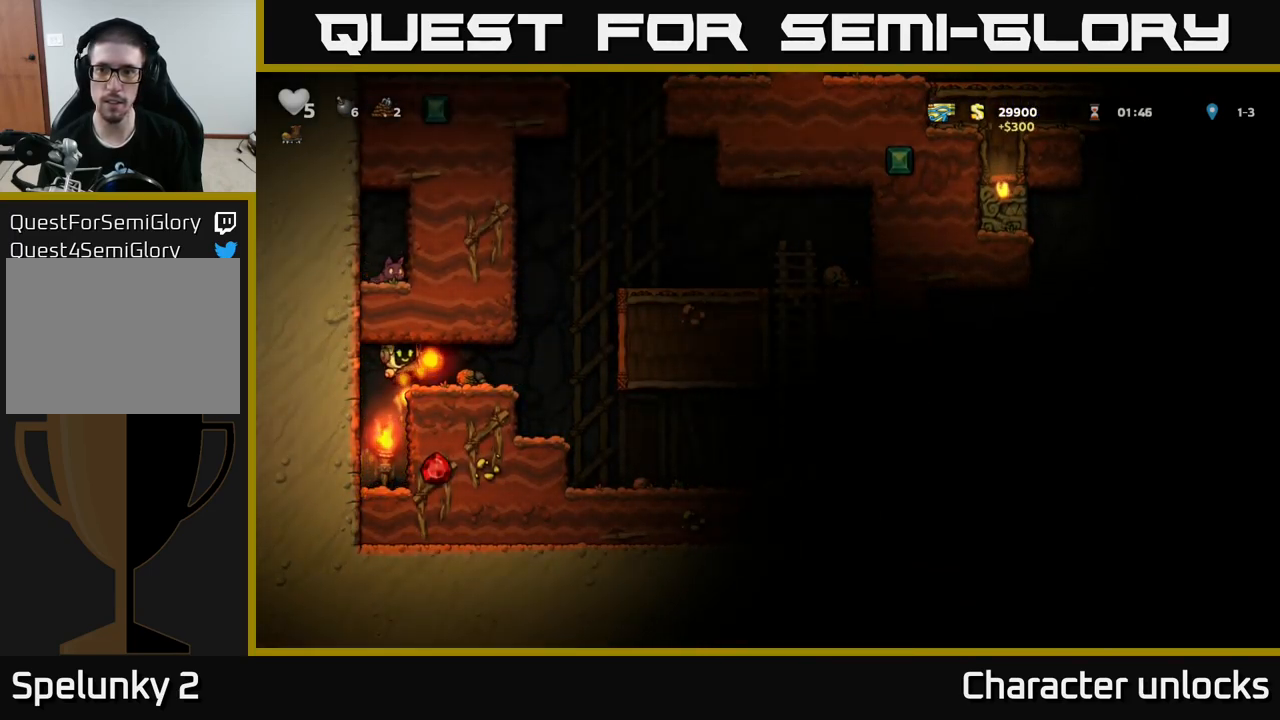
{"buttons": ["DPAD_RIGHT"], "left_stick": "center", "events": []}
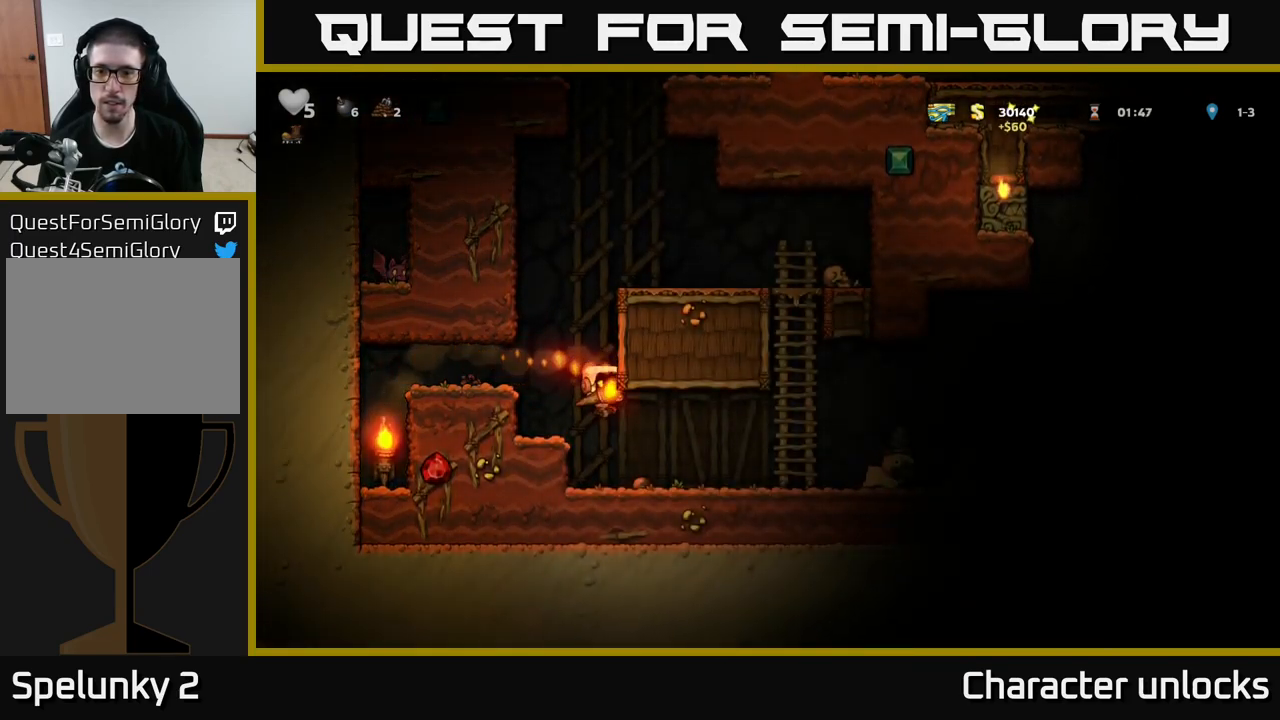
{"buttons": ["DPAD_RIGHT"], "left_stick": "center", "events": []}
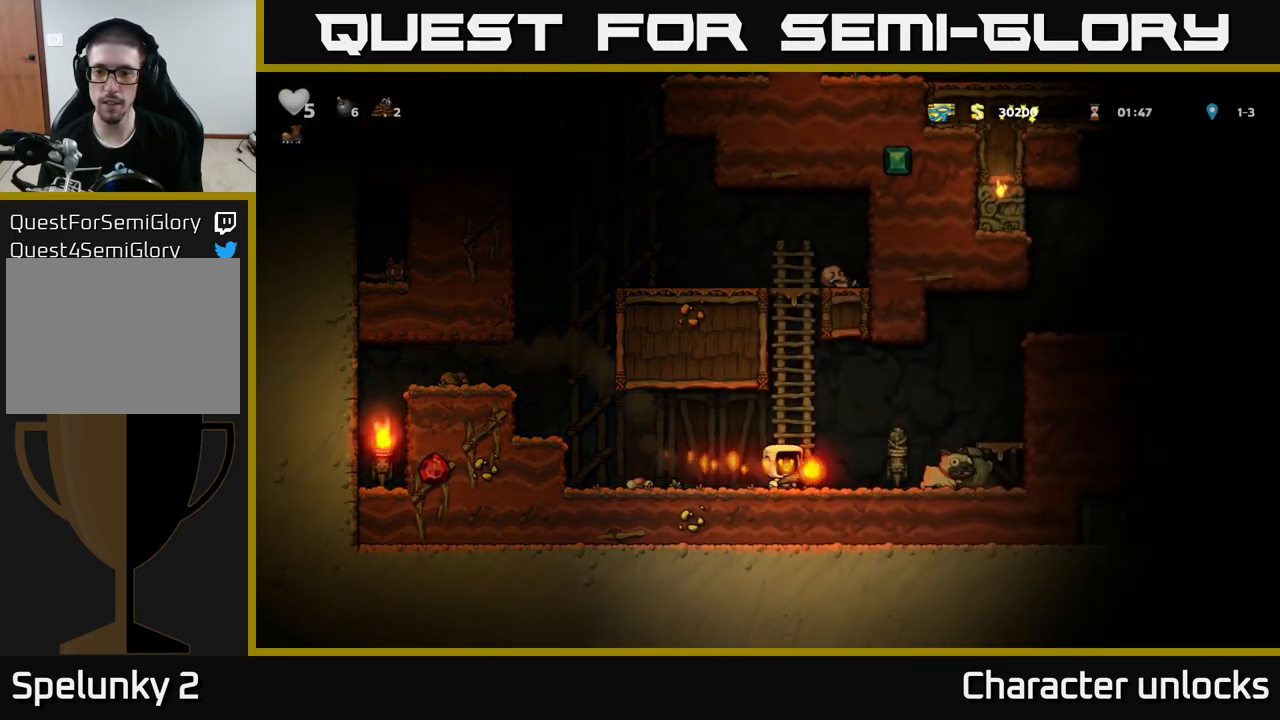
{"buttons": ["DPAD_LEFT"], "left_stick": "center", "events": [[184, "A", "down"], [250, "DPAD_RIGHT", "up"], [300, "DPAD_LEFT", "down"], [317, "A", "up"]]}
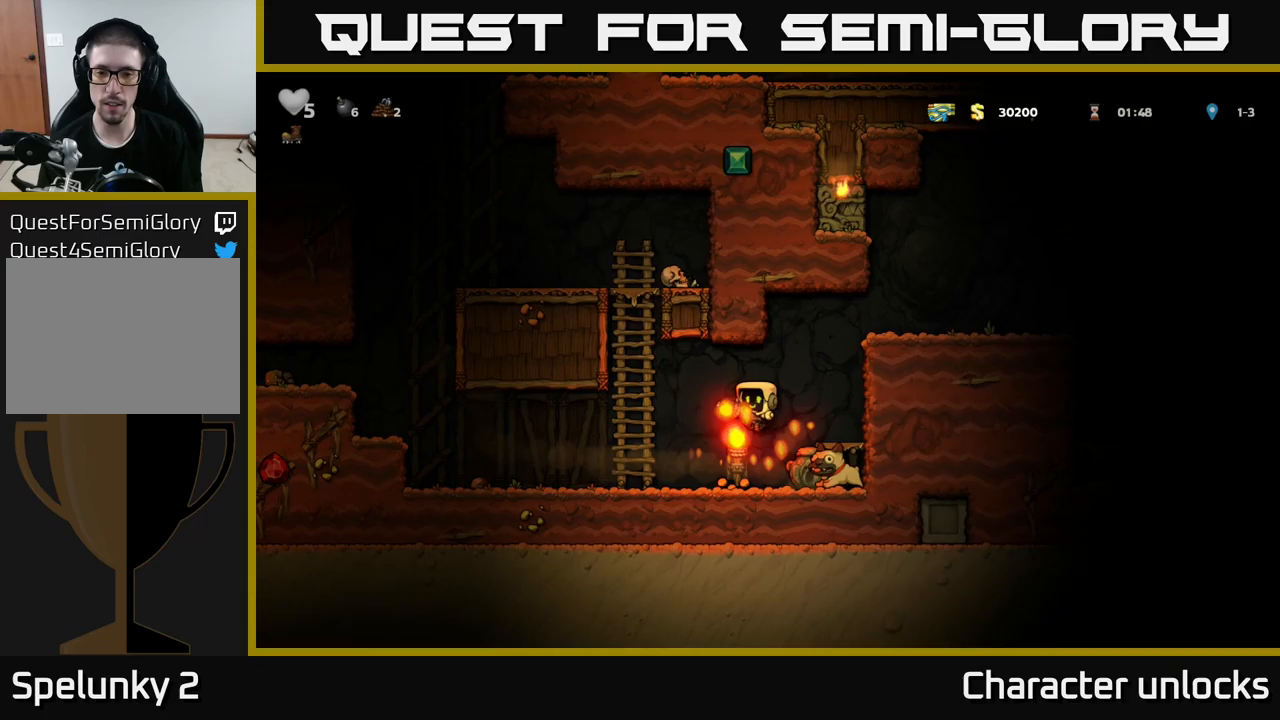
{"buttons": ["DPAD_RIGHT"], "left_stick": "center", "events": [[83, "DPAD_LEFT", "up"], [167, "DPAD_RIGHT", "down"]]}
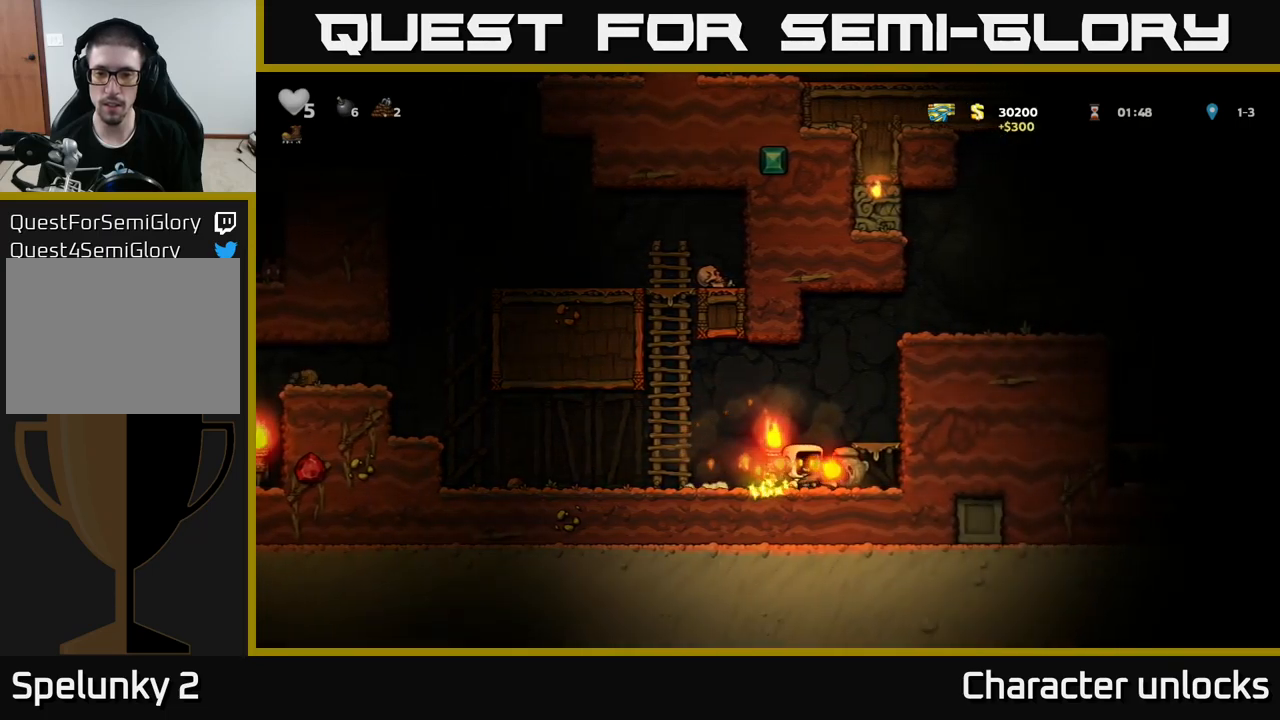
{"buttons": ["A", "DPAD_RIGHT"], "left_stick": "center", "events": [[17, "A", "down"], [133, "A", "up"], [233, "DPAD_RIGHT", "up"], [383, "A", "down"], [467, "DPAD_RIGHT", "down"]]}
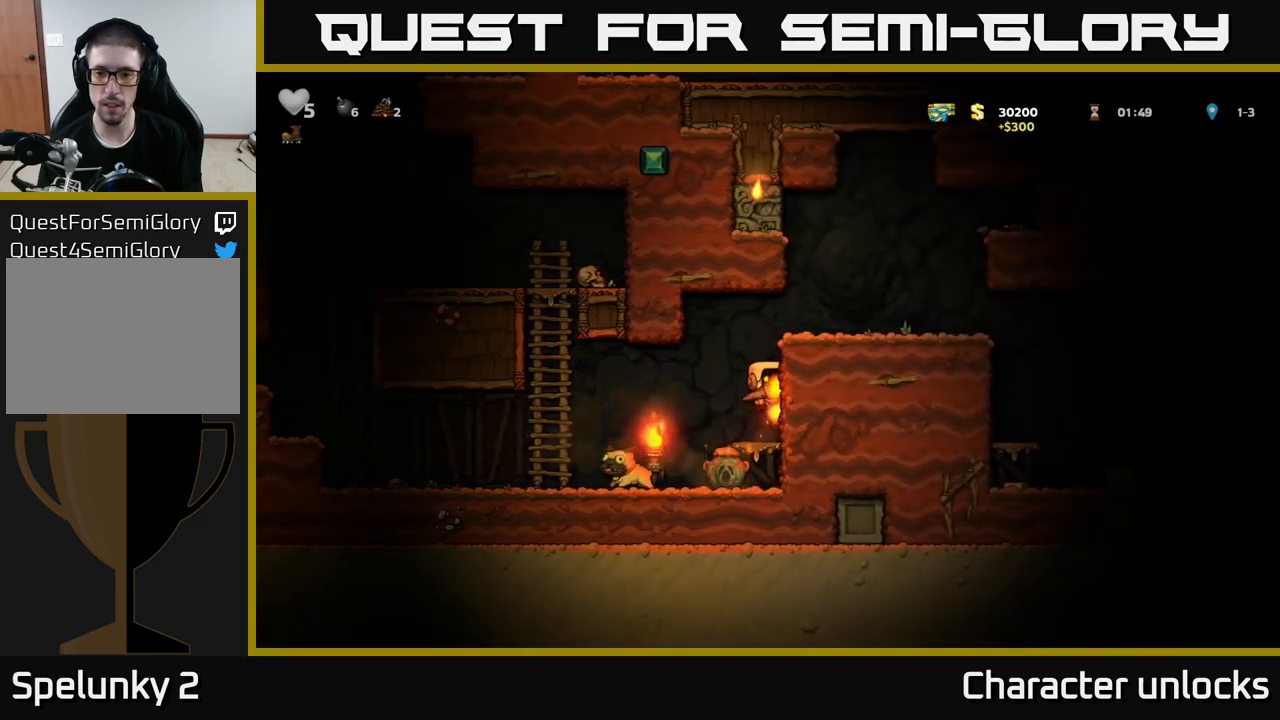
{"buttons": [], "left_stick": "center", "events": [[67, "A", "up"], [233, "A", "down"], [333, "A", "up"], [433, "DPAD_RIGHT", "up"]]}
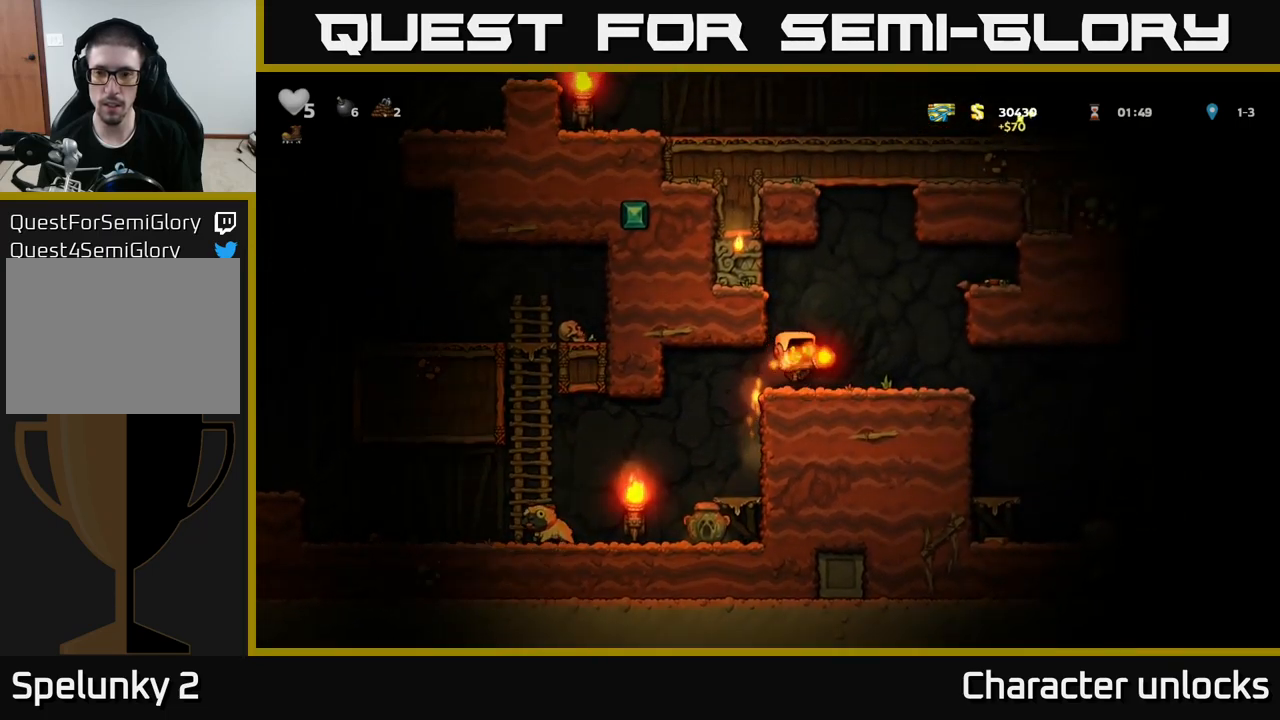
{"buttons": ["DPAD_LEFT"], "left_stick": "center", "events": [[117, "DPAD_UP", "down"], [183, "X", "down"], [283, "X", "up"], [333, "DPAD_LEFT", "down"], [350, "DPAD_UP", "up"]]}
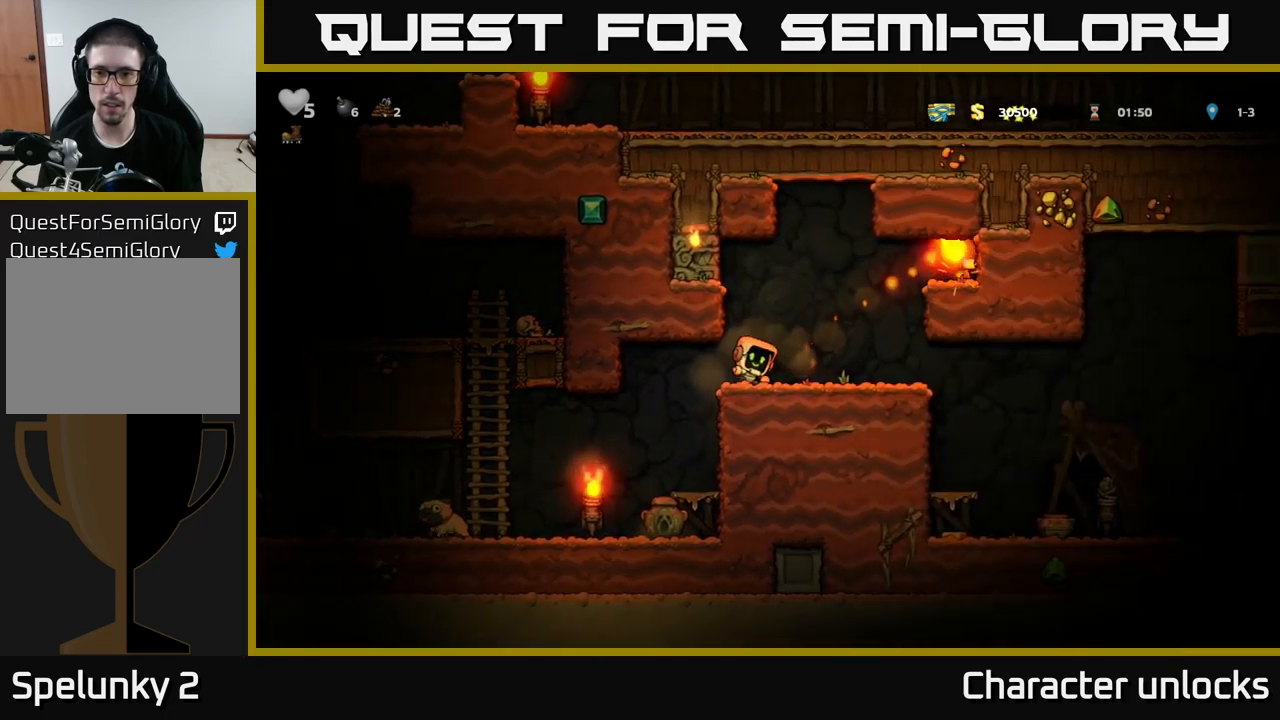
{"buttons": ["A", "DPAD_RIGHT"], "left_stick": "center", "events": [[100, "DPAD_LEFT", "up"], [317, "DPAD_RIGHT", "down"], [500, "A", "down"]]}
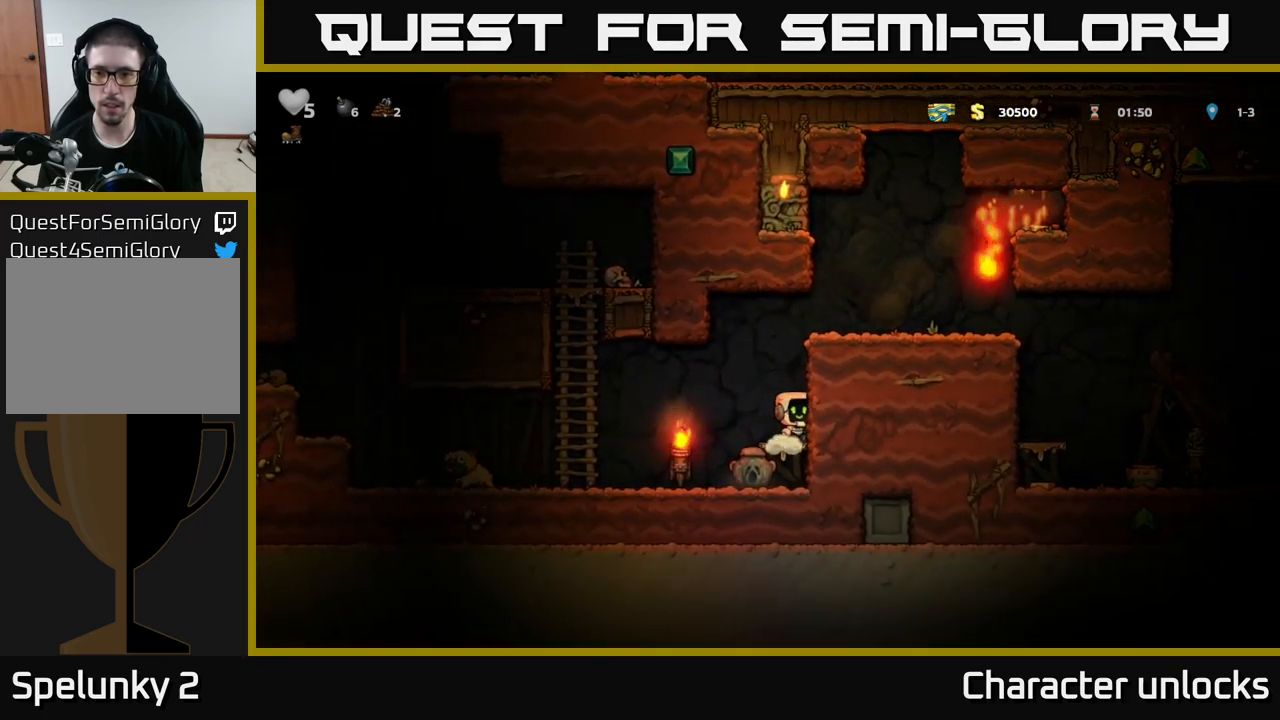
{"buttons": ["DPAD_RIGHT"], "left_stick": "center", "events": [[167, "A", "up"], [317, "A", "down"], [433, "A", "up"]]}
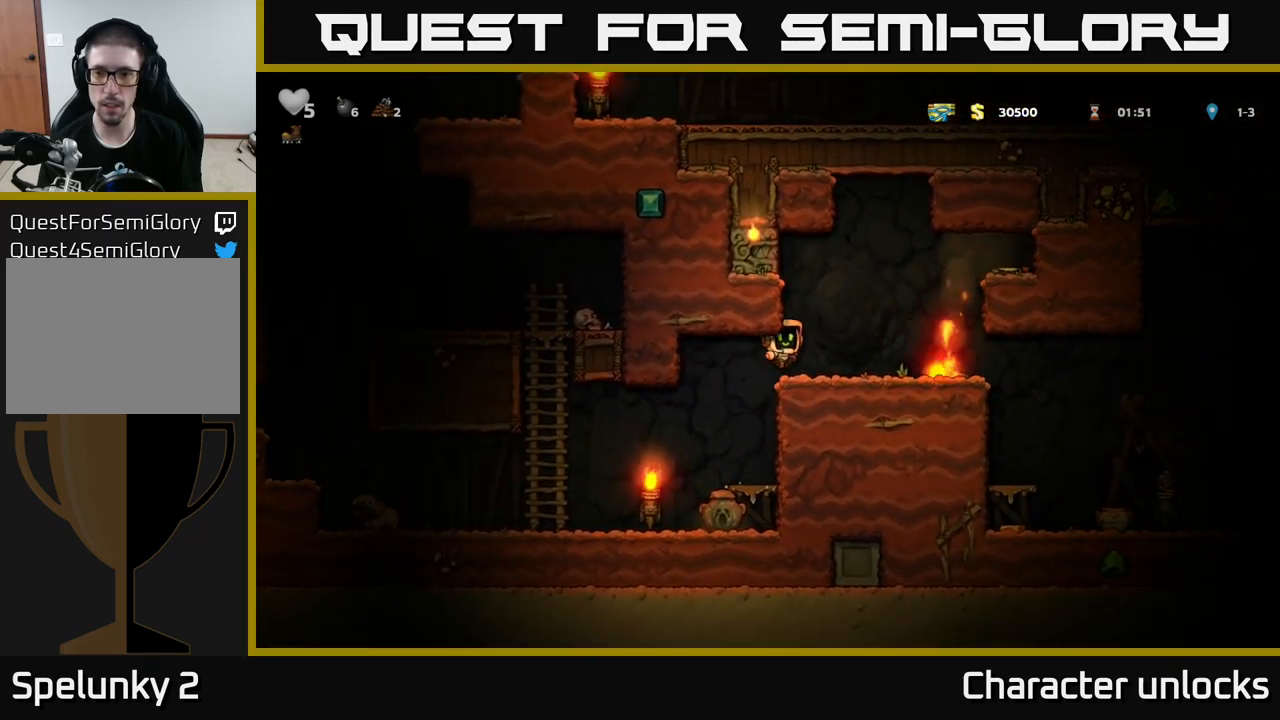
{"buttons": [], "left_stick": "center", "events": [[333, "DPAD_DOWN", "down"], [350, "DPAD_RIGHT", "up"], [400, "X", "down"], [467, "DPAD_DOWN", "up"], [467, "X", "up"]]}
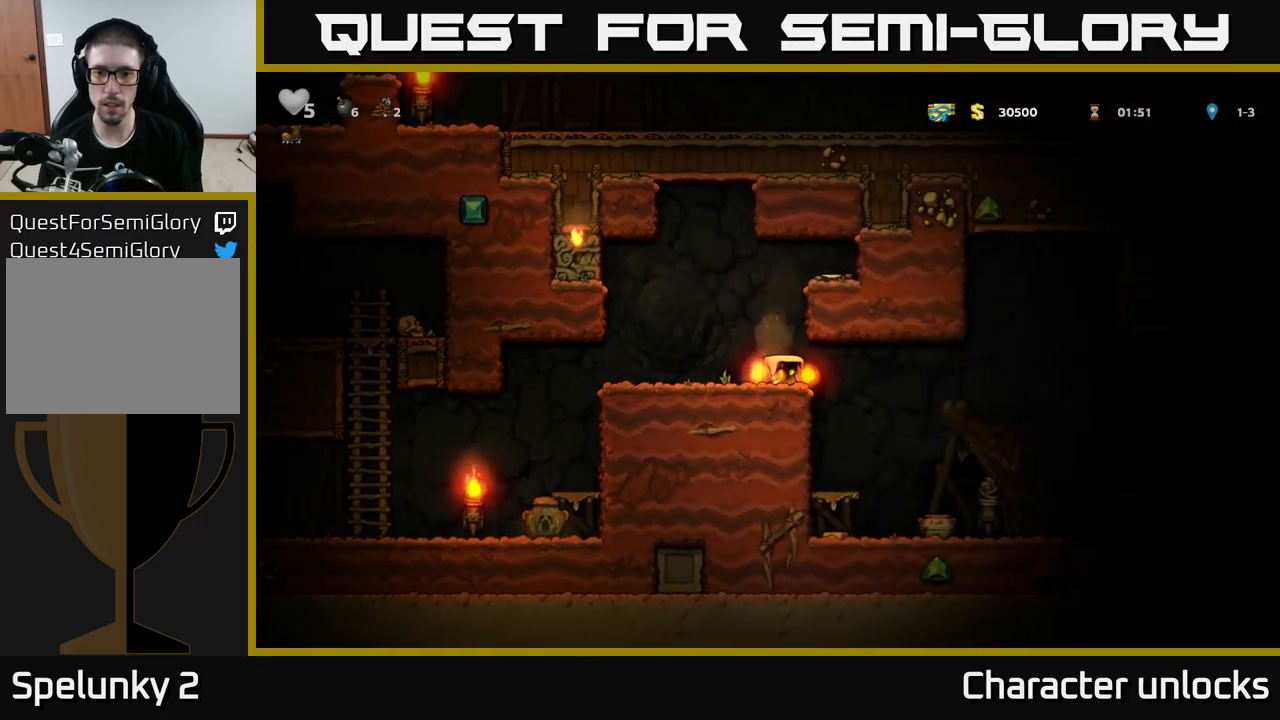
{"buttons": ["DPAD_RIGHT"], "left_stick": "center", "events": [[50, "A", "down"], [167, "DPAD_RIGHT", "down"], [233, "A", "up"], [417, "A", "down"], [500, "A", "up"]]}
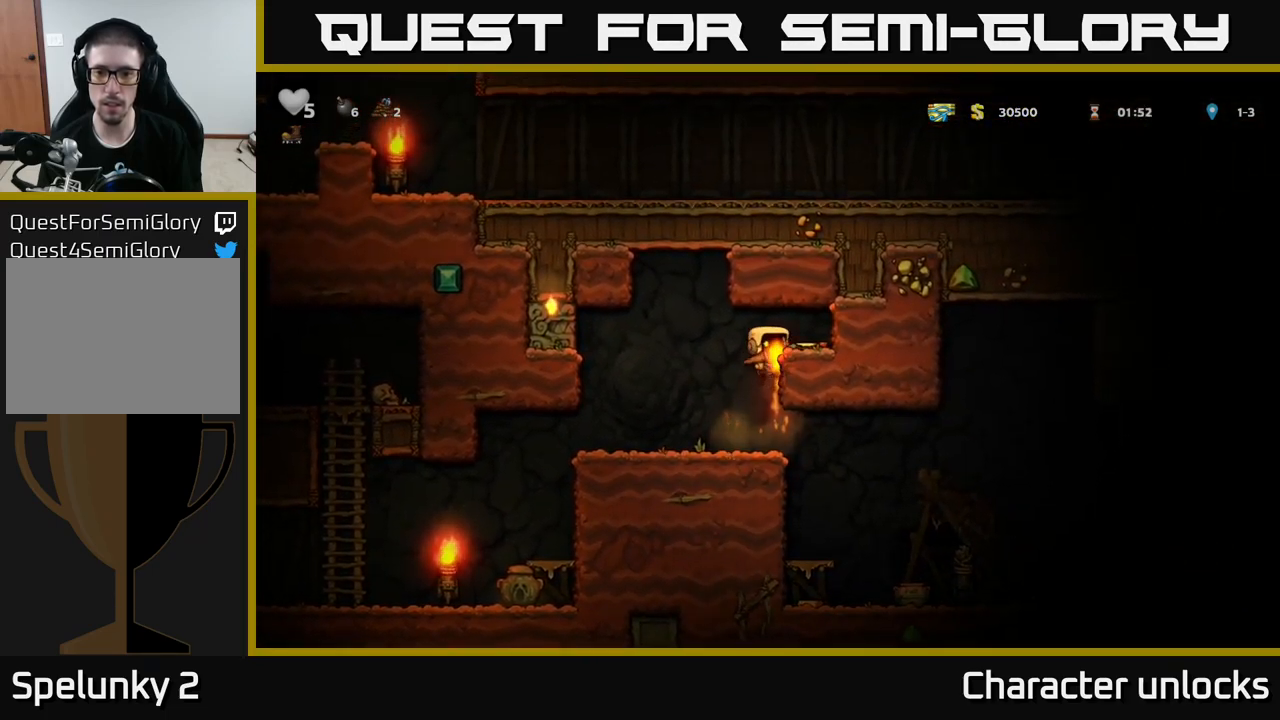
{"buttons": [], "left_stick": "center", "events": [[100, "DPAD_RIGHT", "up"], [150, "DPAD_LEFT", "down"], [450, "DPAD_LEFT", "up"]]}
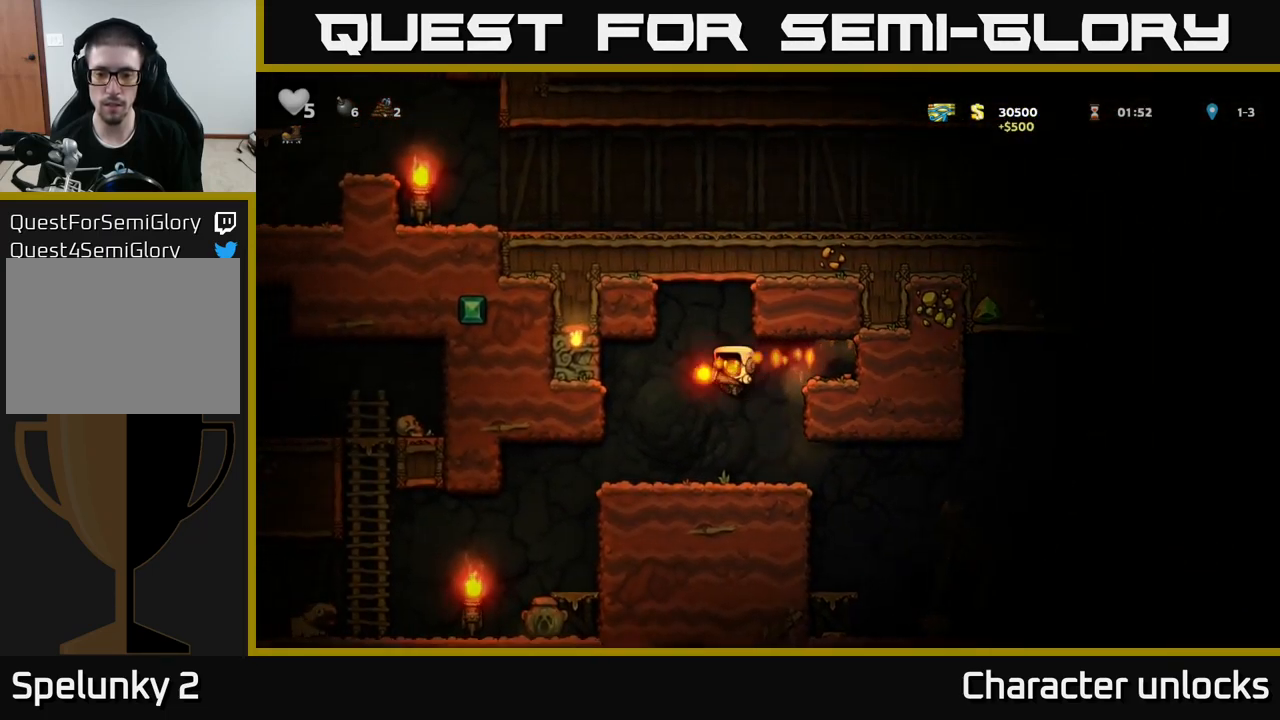
{"buttons": ["DPAD_RIGHT"], "left_stick": "center", "events": [[117, "DPAD_RIGHT", "down"]]}
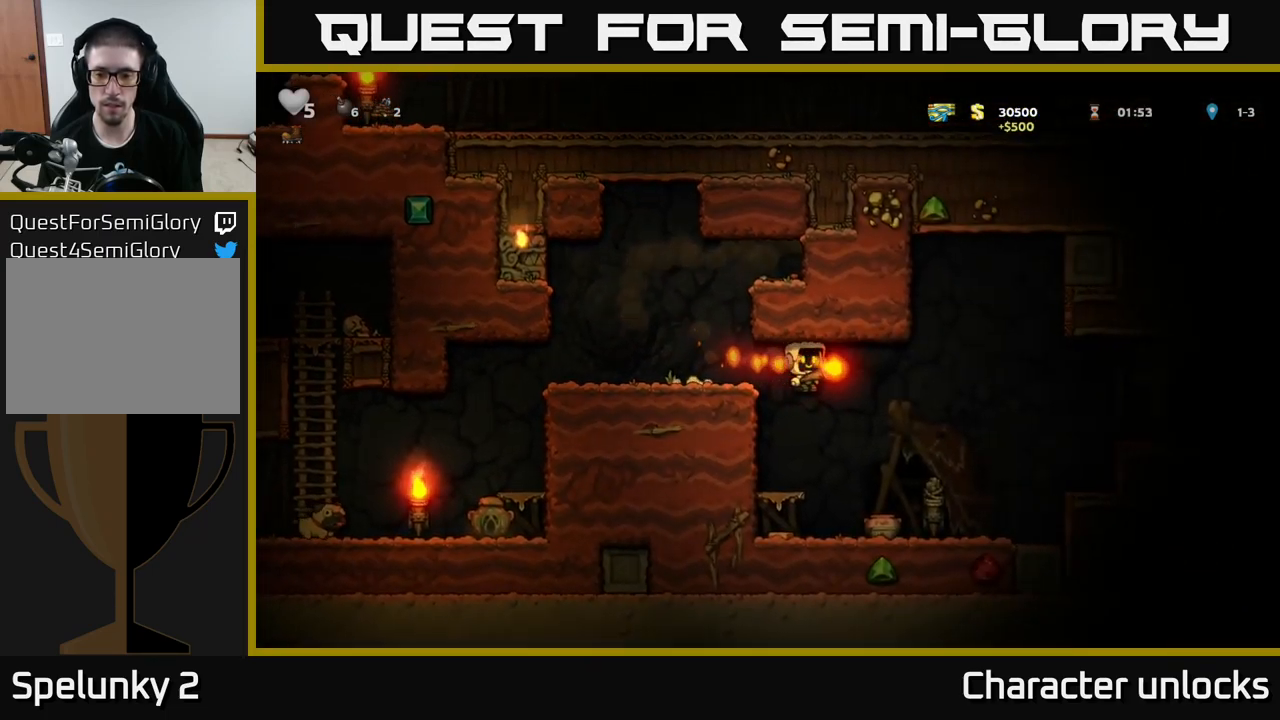
{"buttons": [], "left_stick": "center", "events": [[217, "DPAD_RIGHT", "up"]]}
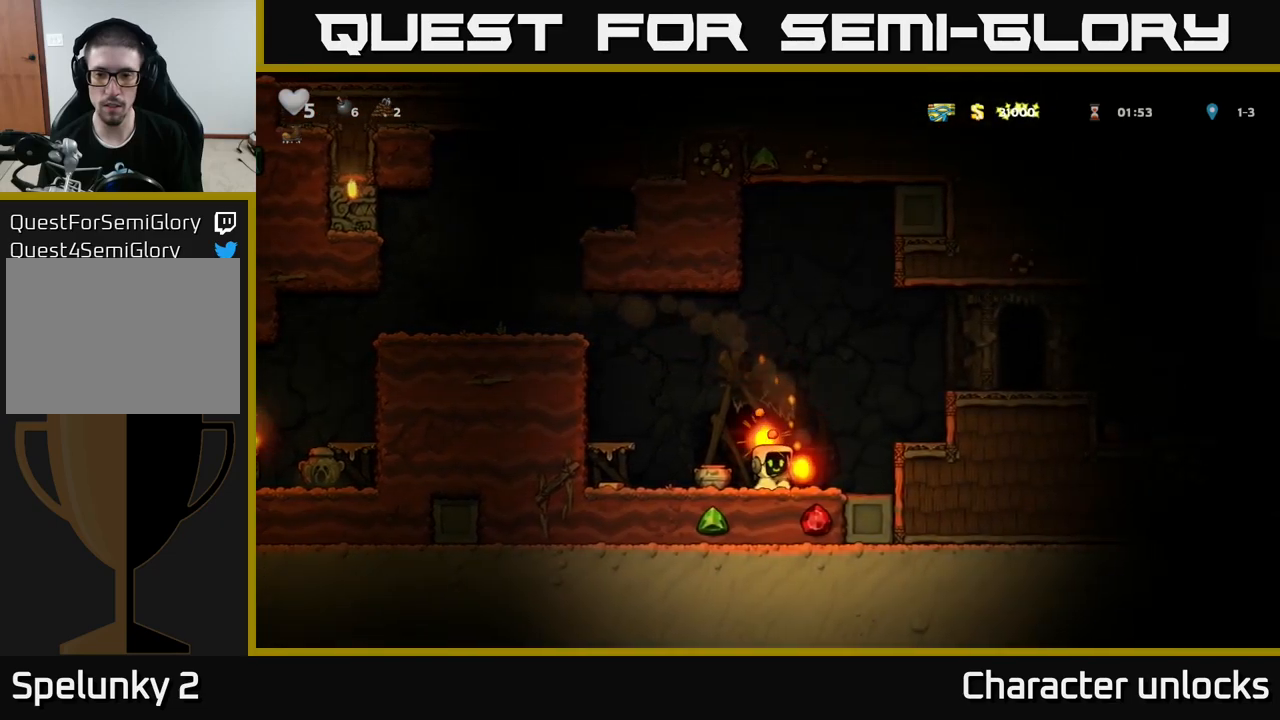
{"buttons": ["DPAD_LEFT"], "left_stick": "center", "events": [[200, "DPAD_RIGHT", "down"], [284, "DPAD_RIGHT", "up"], [317, "DPAD_LEFT", "down"]]}
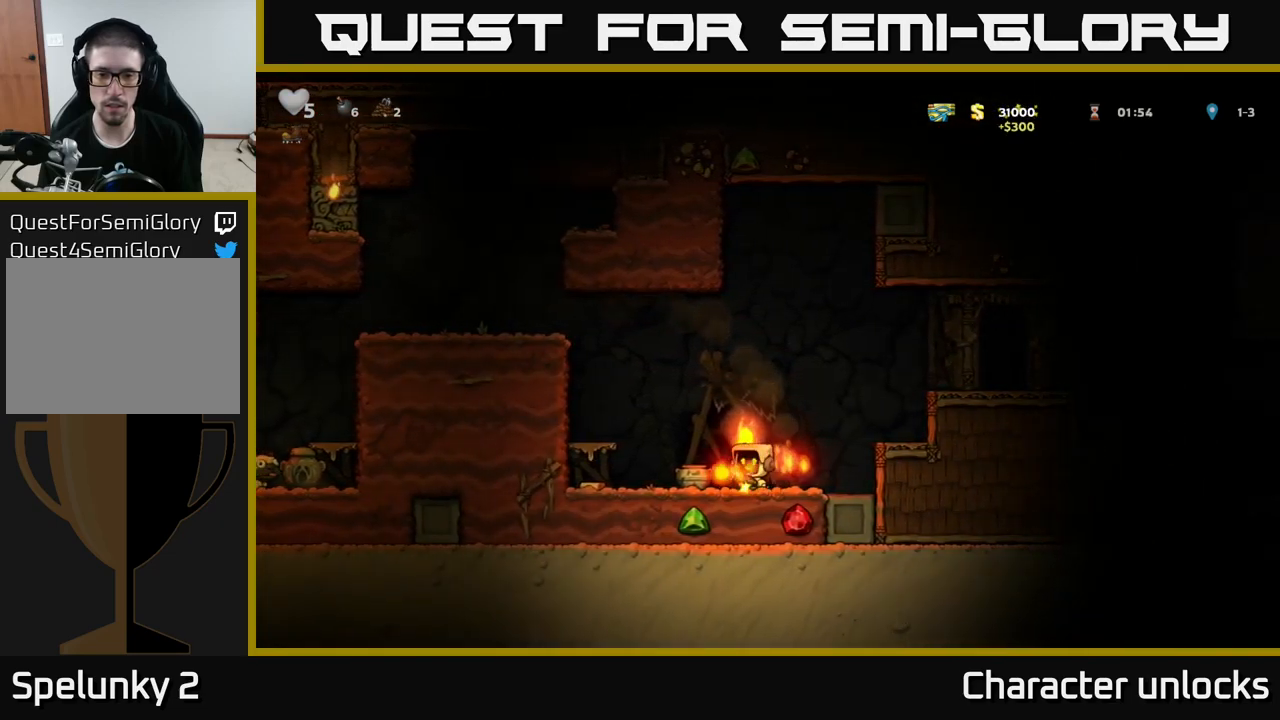
{"buttons": [], "left_stick": "center", "events": [[334, "DPAD_LEFT", "up"], [367, "DPAD_RIGHT", "down"], [417, "X", "down"], [450, "DPAD_RIGHT", "up"], [484, "X", "up"]]}
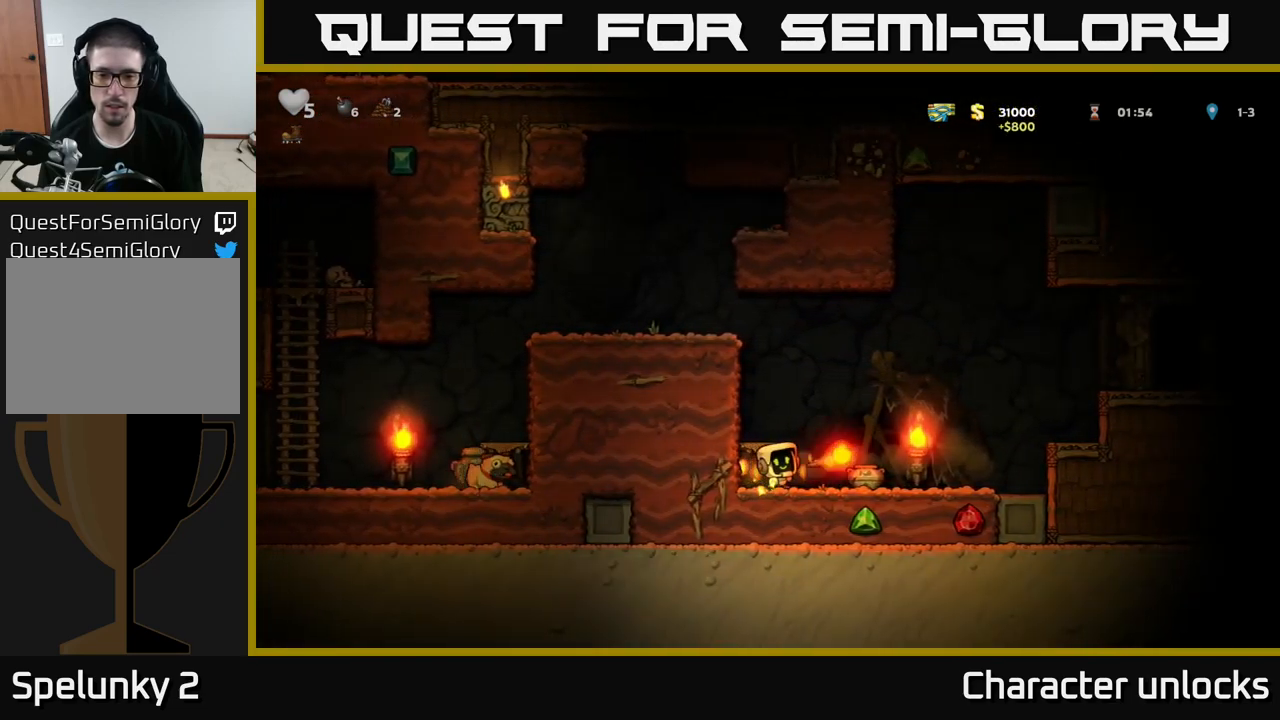
{"buttons": ["DPAD_RIGHT"], "left_stick": "center", "events": [[400, "DPAD_RIGHT", "down"]]}
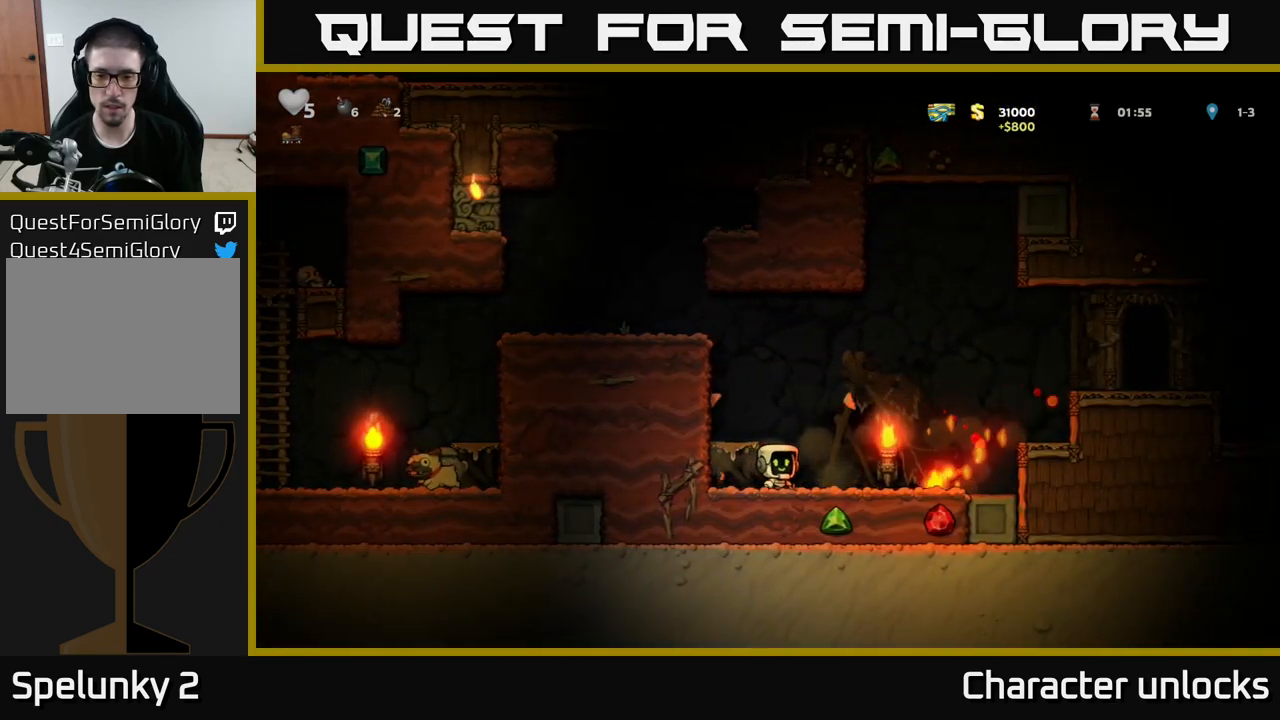
{"buttons": ["X", "DPAD_RIGHT"], "left_stick": "center", "events": [[317, "DPAD_DOWN", "down"], [334, "DPAD_RIGHT", "up"], [417, "X", "down"], [450, "DPAD_DOWN", "up"], [450, "DPAD_RIGHT", "down"]]}
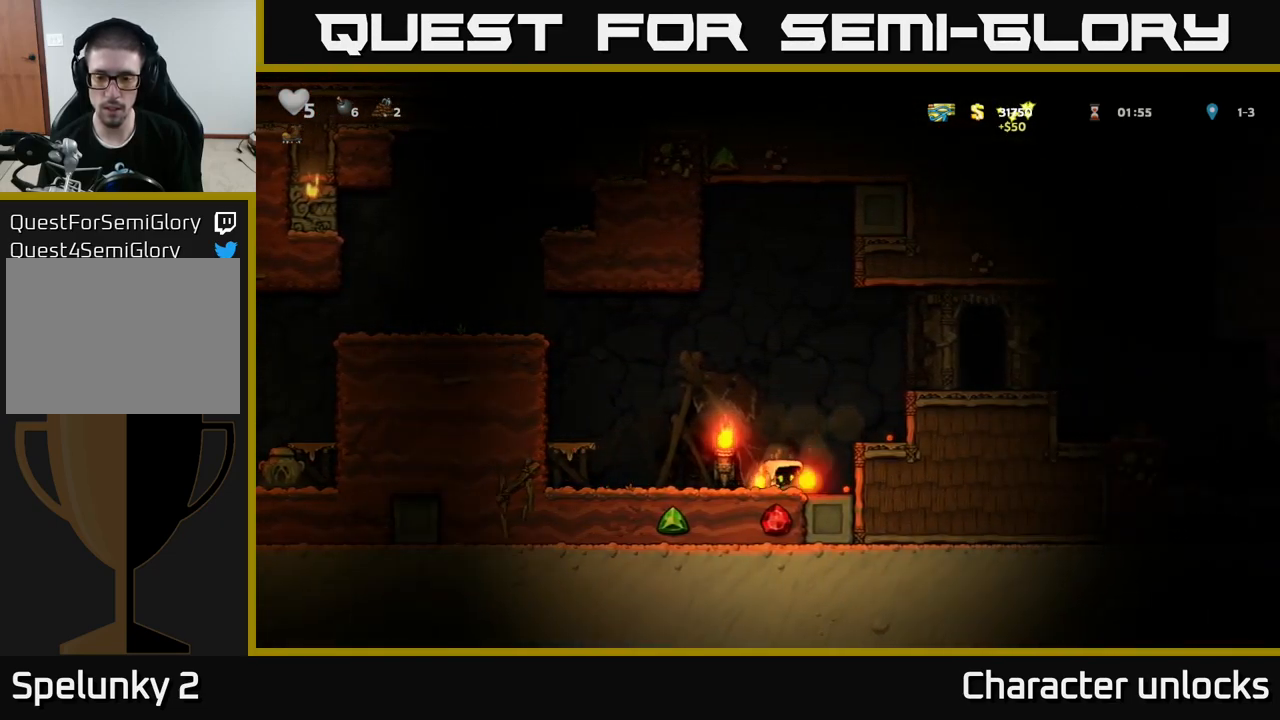
{"buttons": ["DPAD_RIGHT"], "left_stick": "center", "events": [[34, "A", "down"], [34, "X", "up"], [217, "A", "up"], [350, "A", "down"], [484, "A", "up"]]}
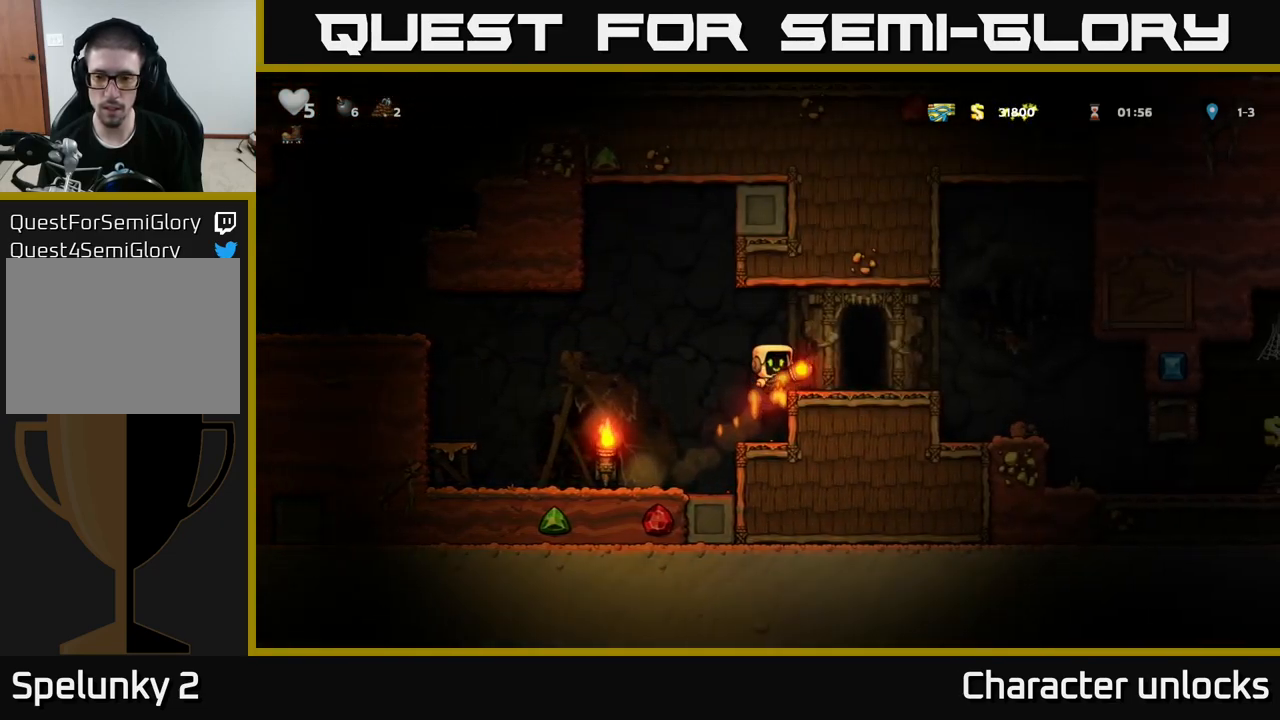
{"buttons": ["A", "DPAD_RIGHT"], "left_stick": "center", "events": [[200, "DPAD_RIGHT", "up"], [467, "DPAD_RIGHT", "down"], [500, "A", "down"]]}
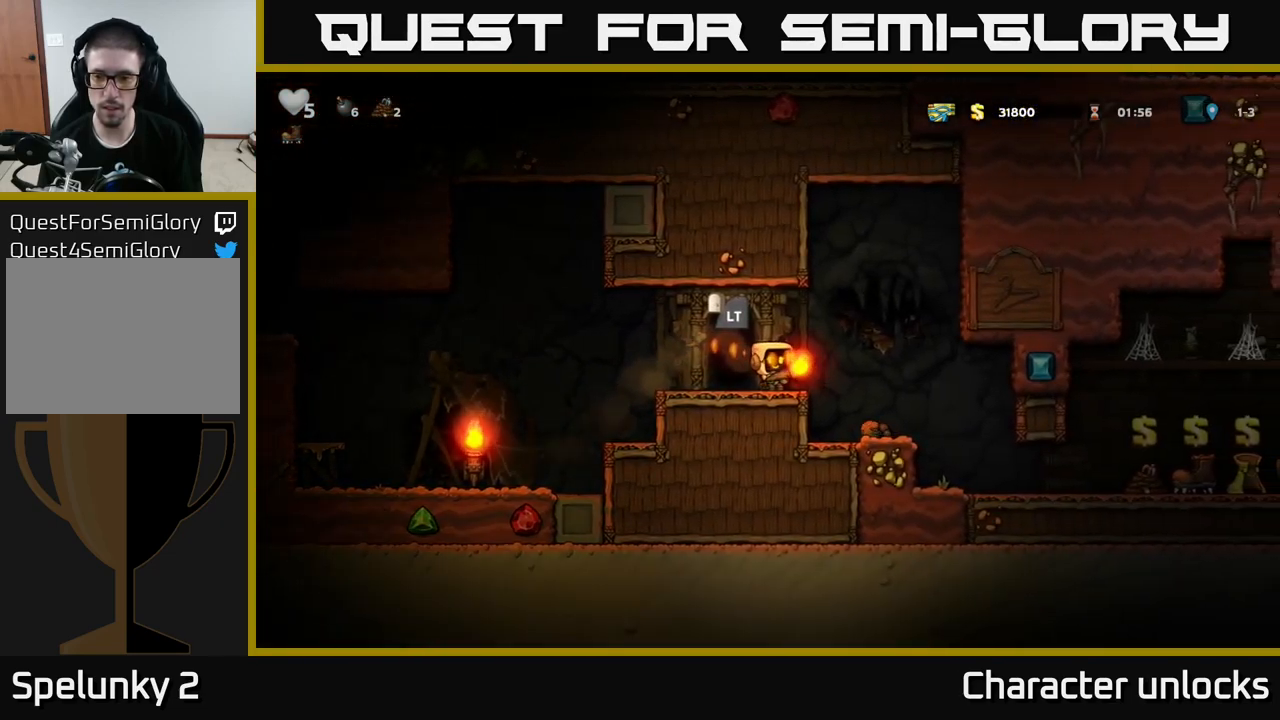
{"buttons": ["DPAD_LEFT"], "left_stick": "center", "events": [[67, "A", "up"], [384, "DPAD_RIGHT", "up"], [417, "DPAD_LEFT", "down"]]}
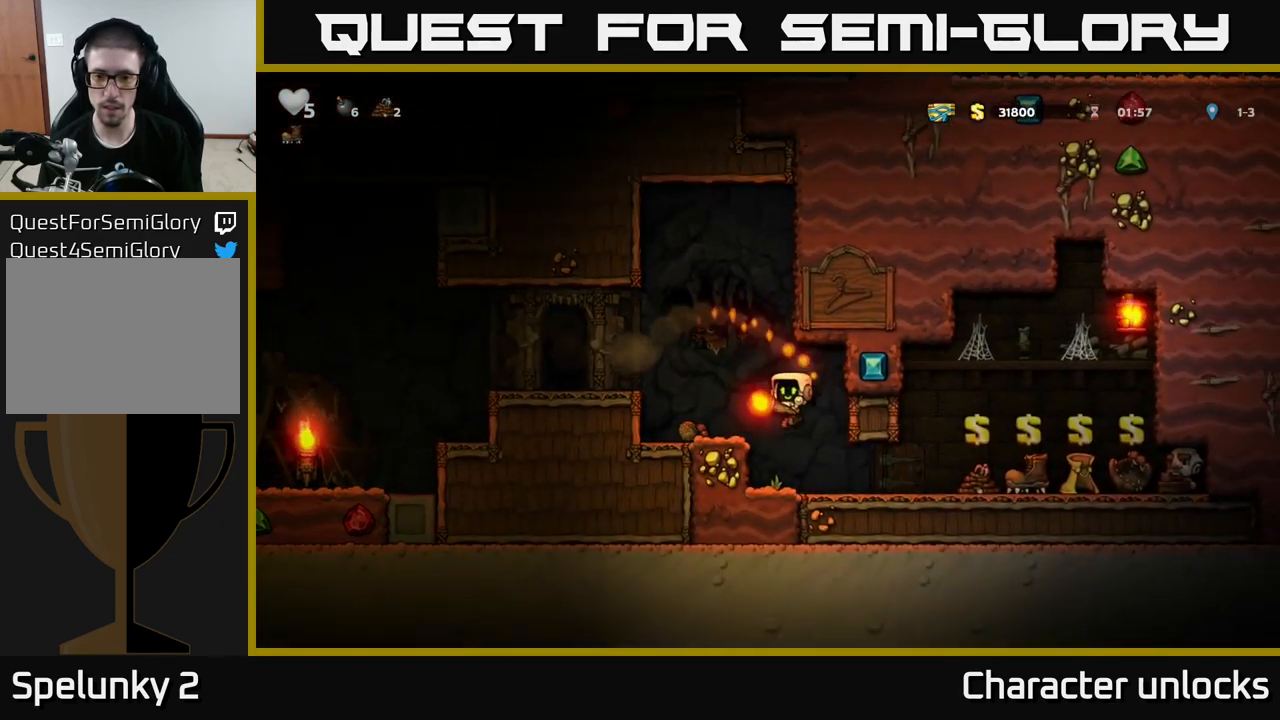
{"buttons": ["A"], "left_stick": "center", "events": [[84, "DPAD_LEFT", "up"], [367, "A", "down"]]}